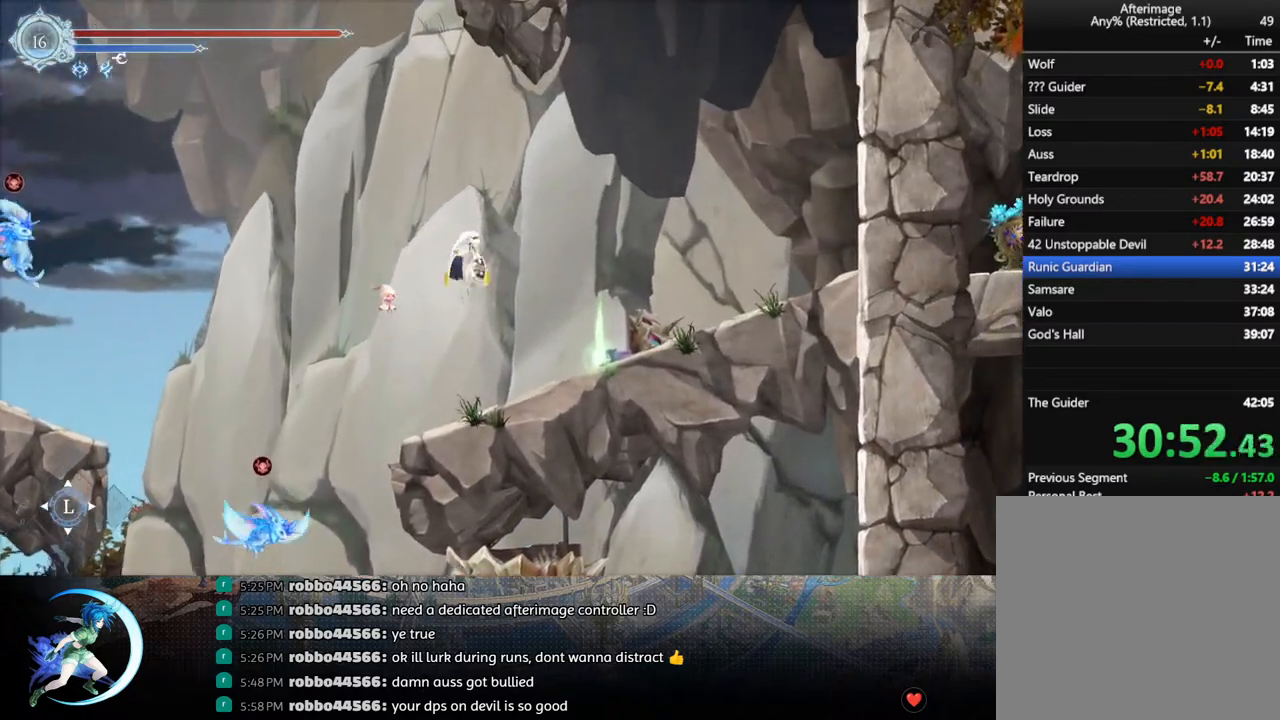
Gameplay with a controller (PlayStation layout); each line is a JSON object with the inputs held at the frame after it. "events" lists button and stick changes between this image and that frame as [ms after this image, input, new state], when the widget could be followed in between.
{"buttons": ["R1", "DPAD_DOWN", "DPAD_RIGHT"], "left_stick": "center", "right_stick": "center", "events": [[400, "R1", "down"], [450, "DPAD_DOWN", "down"], [450, "R1", "up"], [500, "R1", "down"]]}
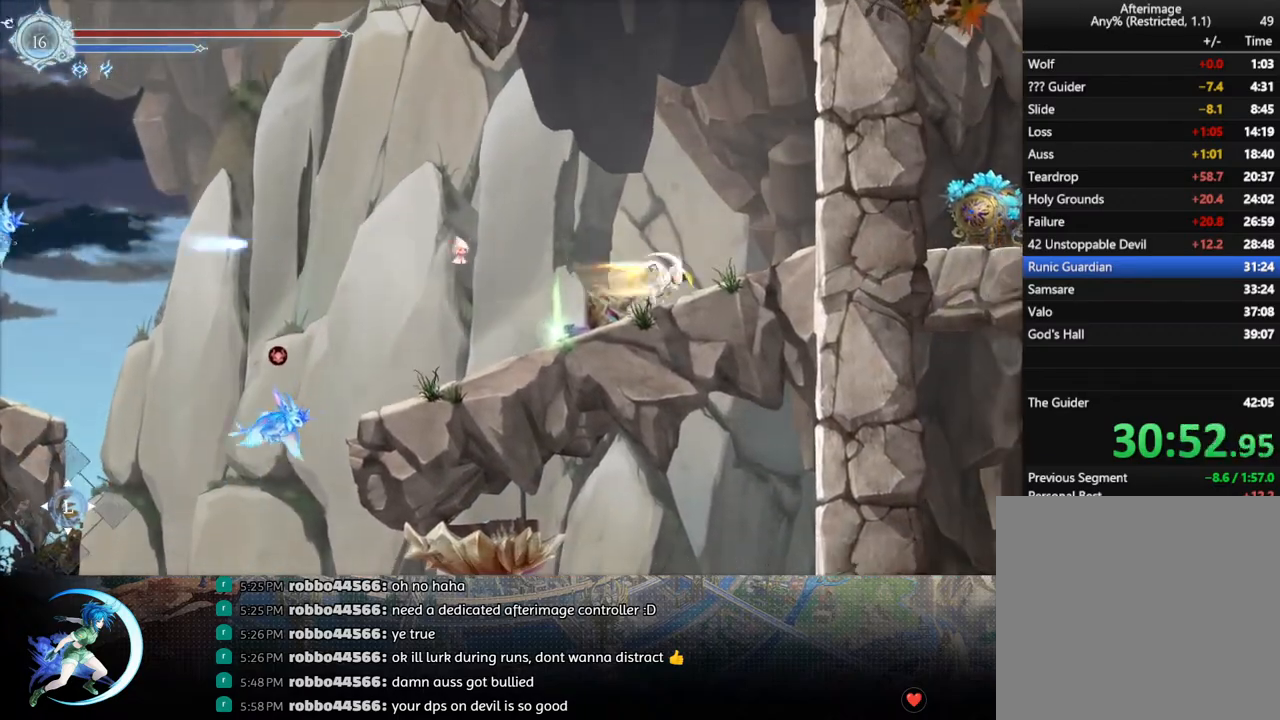
{"buttons": ["DPAD_RIGHT"], "left_stick": "center", "right_stick": "center", "events": [[33, "DPAD_RIGHT", "up"], [83, "DPAD_DOWN", "up"], [83, "R1", "up"], [250, "CROSS", "down"], [250, "DPAD_RIGHT", "down"], [450, "CROSS", "up"]]}
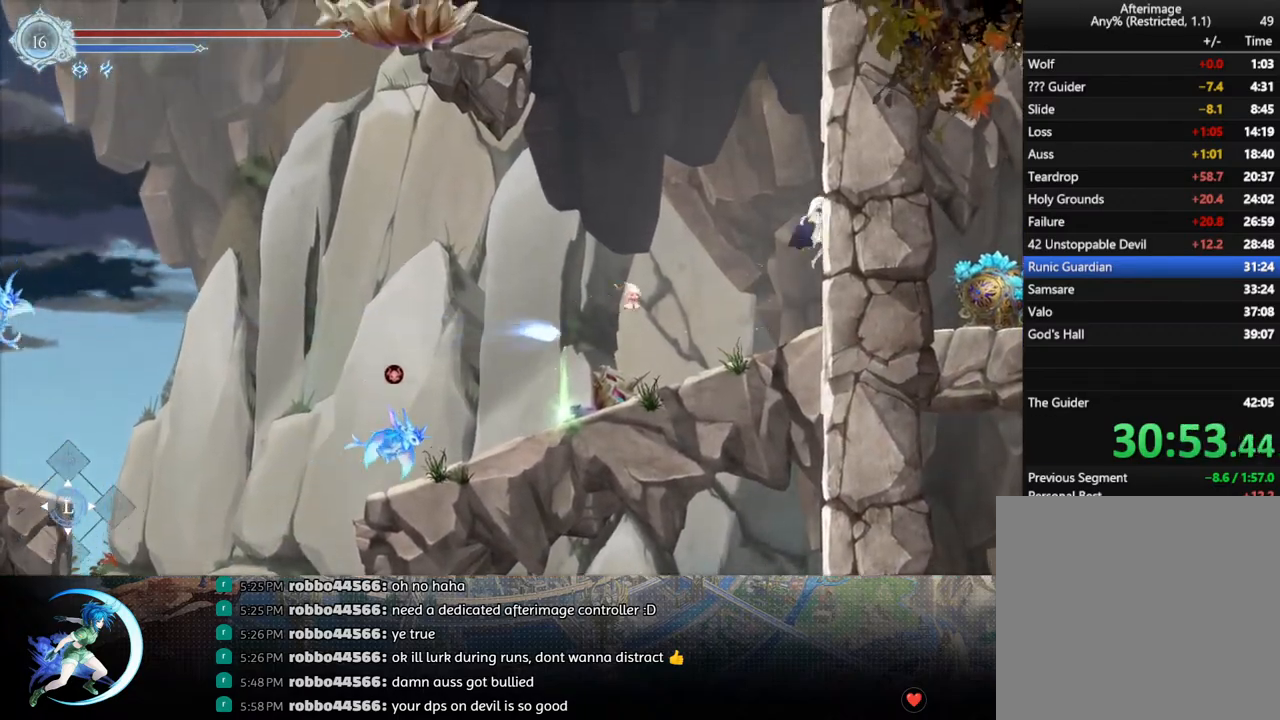
{"buttons": ["DPAD_RIGHT"], "left_stick": "center", "right_stick": "center", "events": [[17, "CROSS", "down"], [183, "CROSS", "up"], [233, "CROSS", "down"], [433, "CROSS", "up"]]}
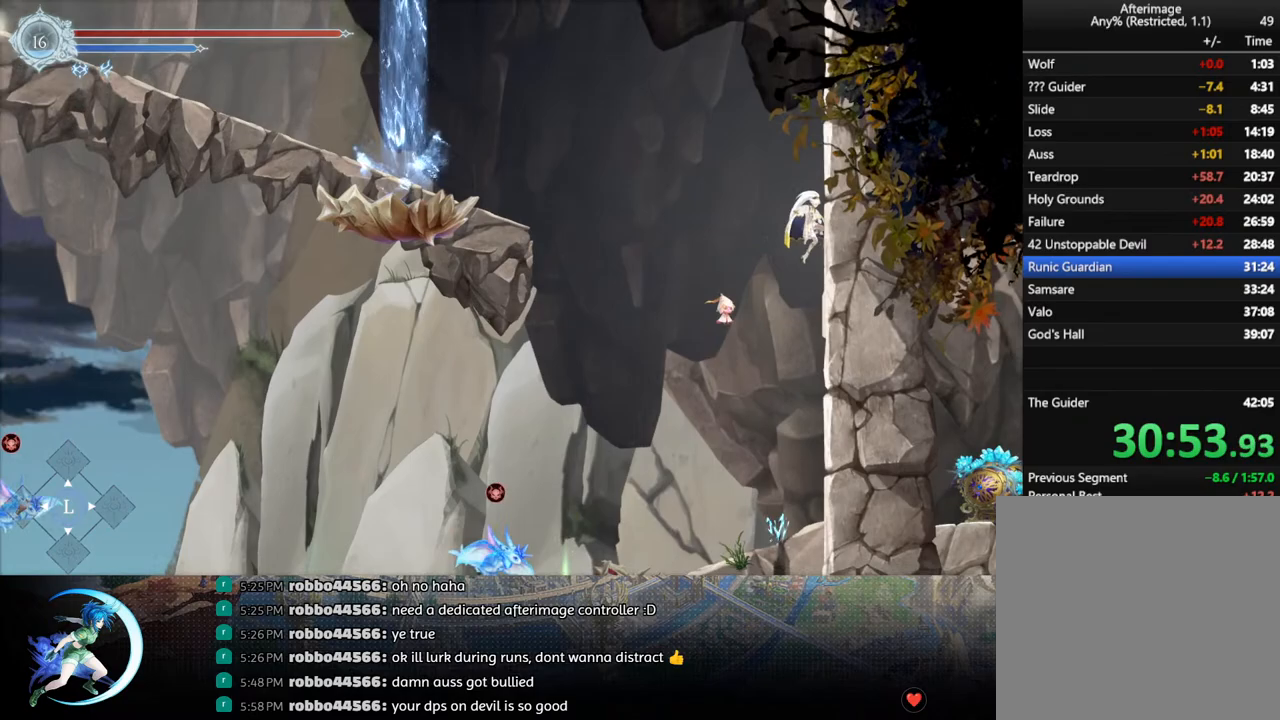
{"buttons": ["DPAD_LEFT"], "left_stick": "center", "right_stick": "center", "events": [[33, "CROSS", "down"], [200, "DPAD_RIGHT", "up"], [217, "DPAD_LEFT", "down"], [283, "CROSS", "up"], [283, "R1", "down"], [467, "R1", "up"]]}
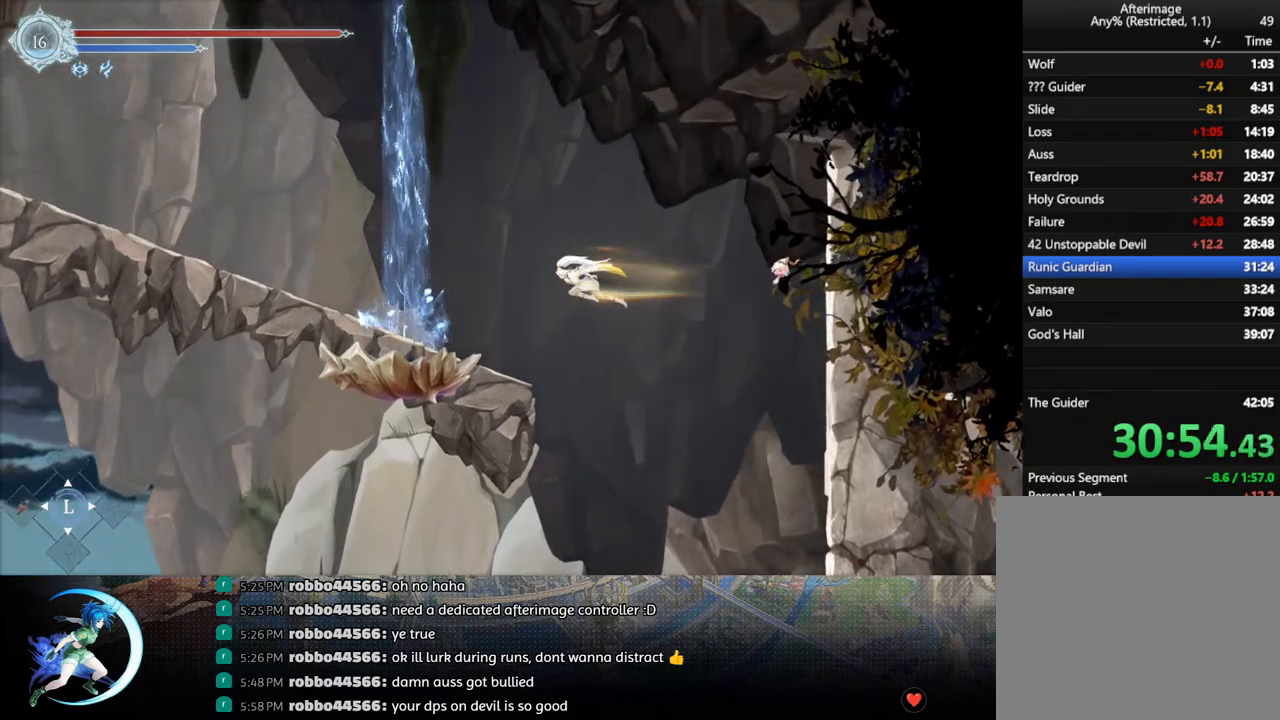
{"buttons": ["DPAD_LEFT"], "left_stick": "center", "right_stick": "center", "events": [[350, "DPAD_LEFT", "up"], [500, "DPAD_LEFT", "down"]]}
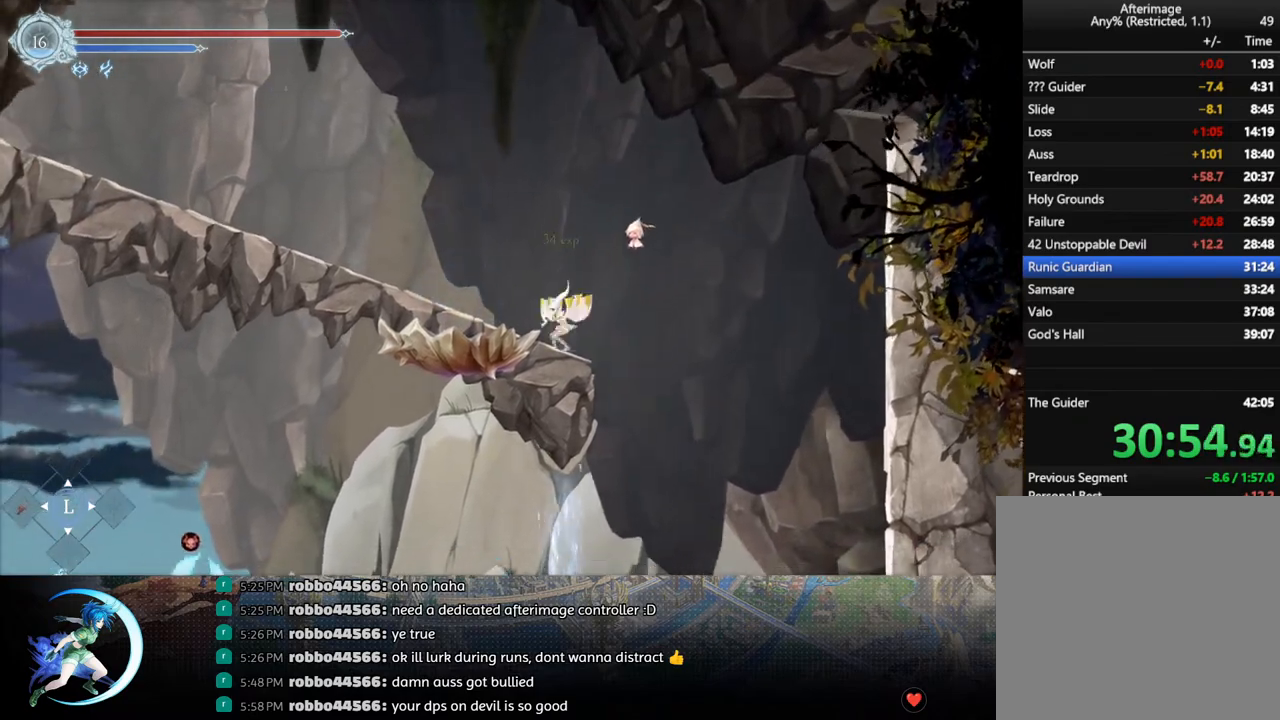
{"buttons": ["DPAD_LEFT"], "left_stick": "center", "right_stick": "center", "events": [[83, "R1", "down"], [150, "DPAD_DOWN", "down"], [200, "DPAD_LEFT", "up"], [200, "R1", "up"], [267, "R1", "down"], [300, "DPAD_DOWN", "up"], [350, "R1", "up"], [450, "DPAD_LEFT", "down"]]}
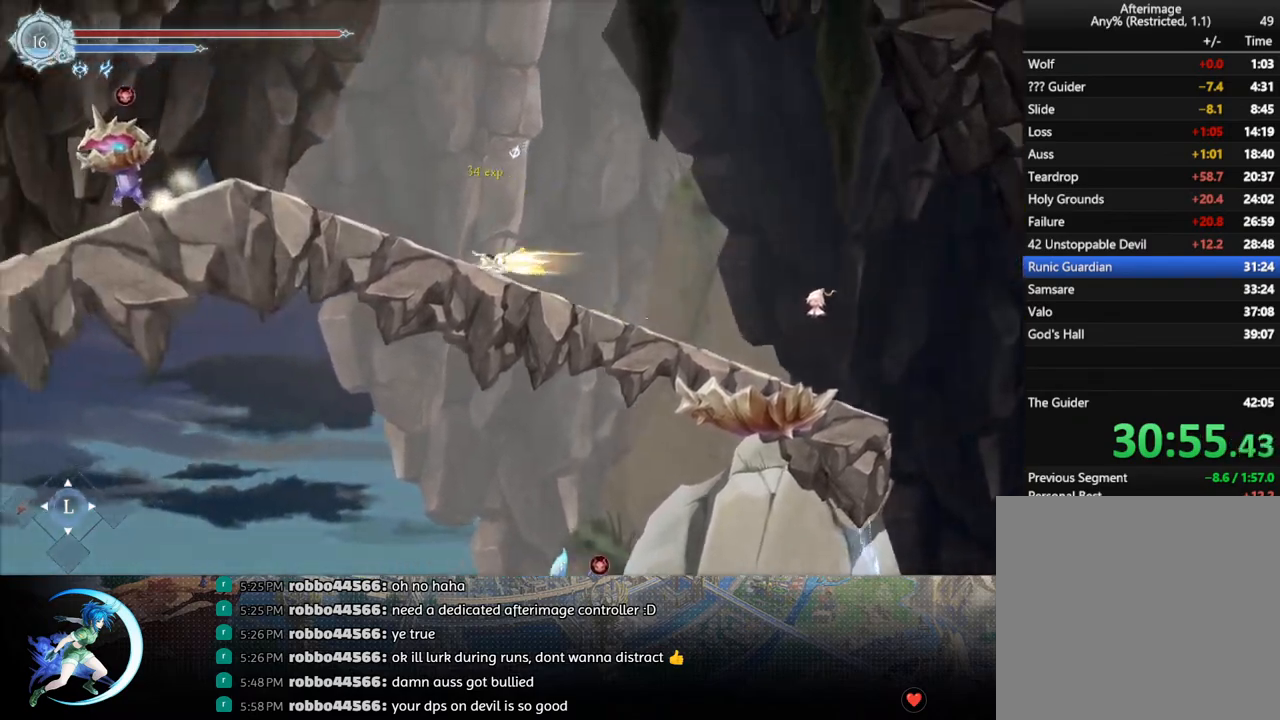
{"buttons": ["DPAD_LEFT"], "left_stick": "center", "right_stick": "center", "events": [[67, "R1", "down"], [200, "R1", "up"], [383, "CROSS", "down"], [500, "CROSS", "up"]]}
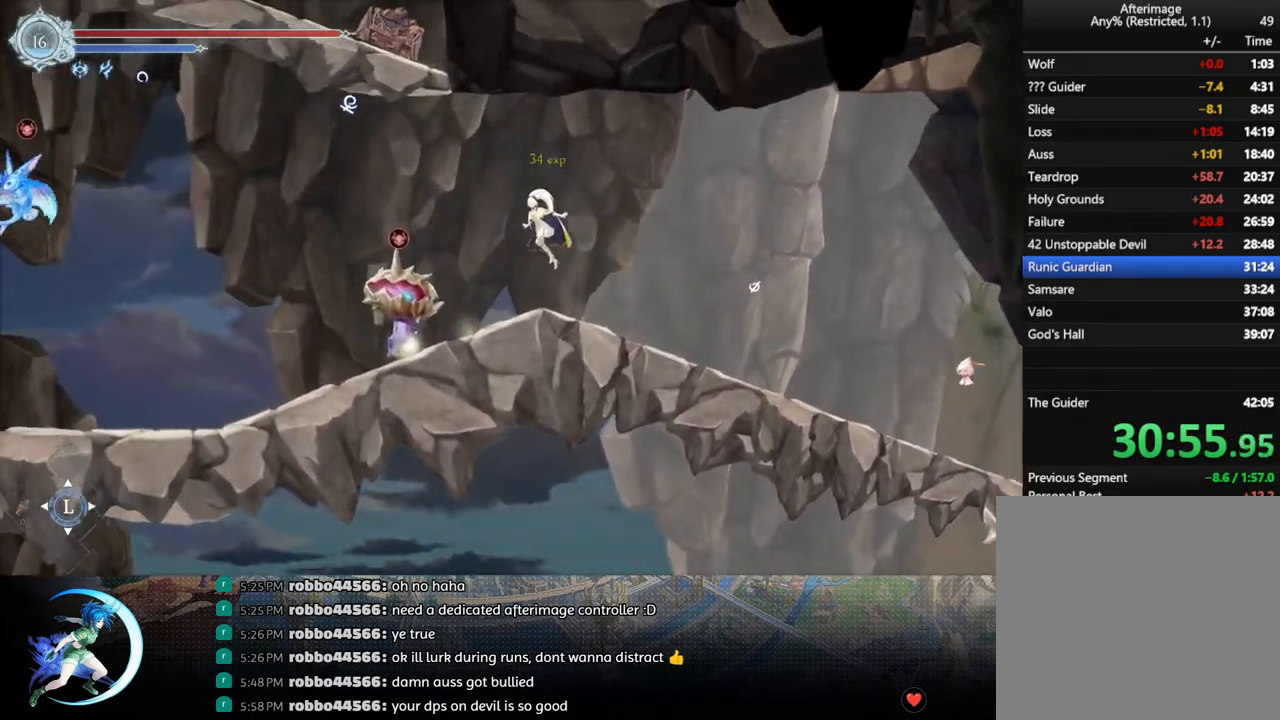
{"buttons": ["R1", "DPAD_DOWN", "DPAD_LEFT"], "left_stick": "center", "right_stick": "center", "events": [[83, "TRIANGLE", "down"], [167, "TRIANGLE", "up"], [300, "CROSS", "down"], [400, "CROSS", "up"], [417, "R1", "down"], [467, "DPAD_DOWN", "down"]]}
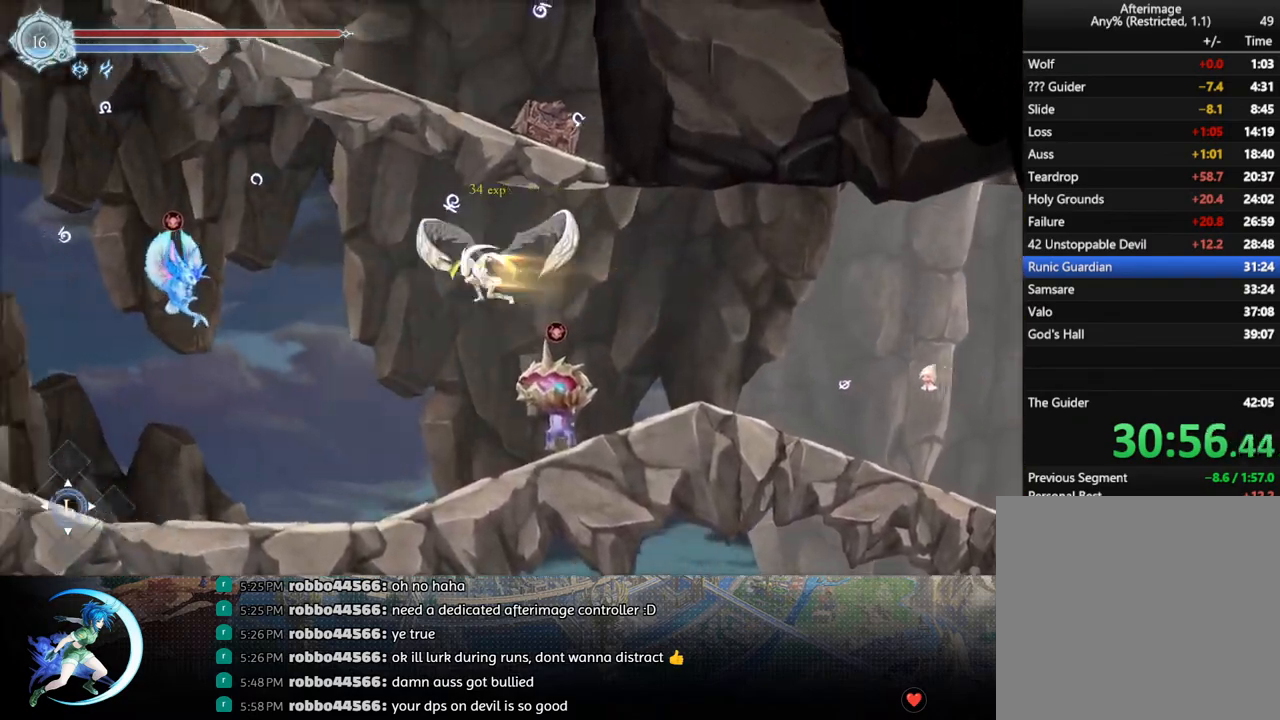
{"buttons": ["R1", "DPAD_DOWN"], "left_stick": "center", "right_stick": "center", "events": [[17, "CROSS", "down"], [50, "DPAD_LEFT", "up"], [67, "R1", "up"], [117, "DPAD_LEFT", "down"], [167, "CROSS", "up"], [167, "DPAD_DOWN", "up"], [317, "R1", "down"], [417, "DPAD_DOWN", "down"], [417, "R1", "up"], [467, "R1", "down"], [500, "DPAD_LEFT", "up"]]}
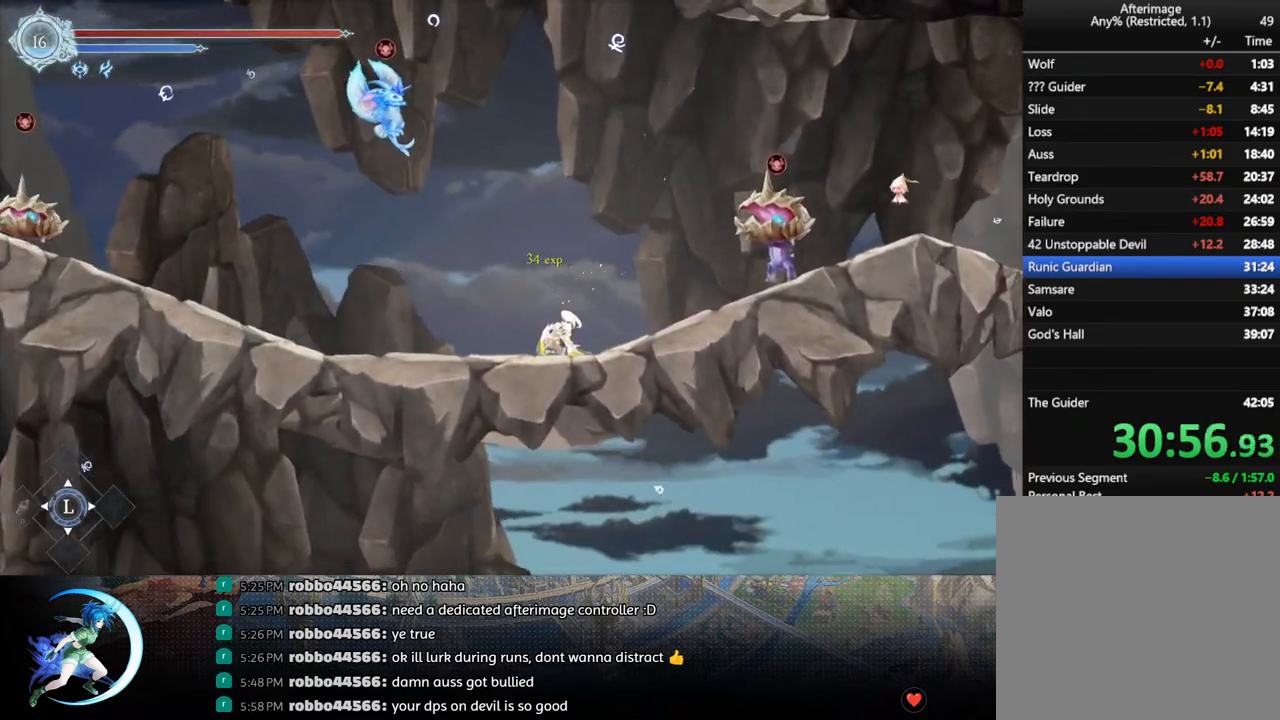
{"buttons": ["DPAD_LEFT"], "left_stick": "center", "right_stick": "center", "events": [[33, "DPAD_DOWN", "up"], [50, "R1", "up"], [167, "DPAD_LEFT", "down"], [267, "R1", "down"], [400, "R1", "up"]]}
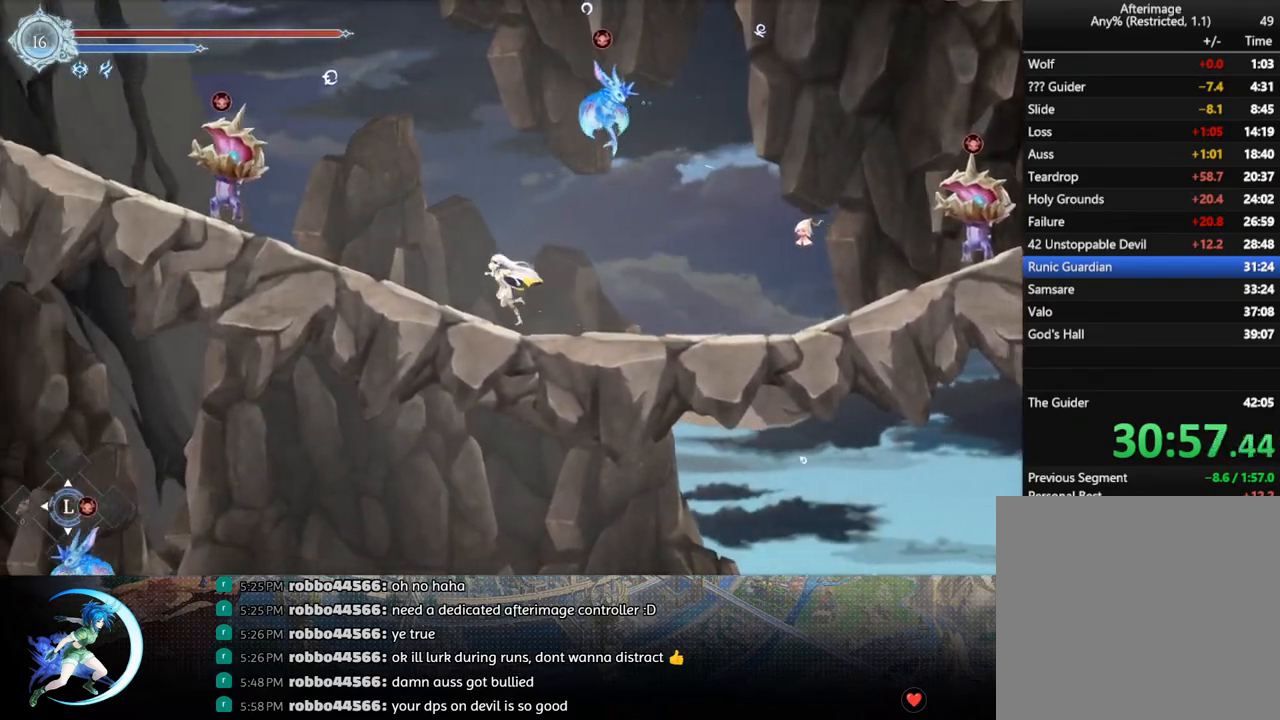
{"buttons": ["CROSS"], "left_stick": "center", "right_stick": "center", "events": [[467, "DPAD_LEFT", "up"], [483, "CROSS", "down"]]}
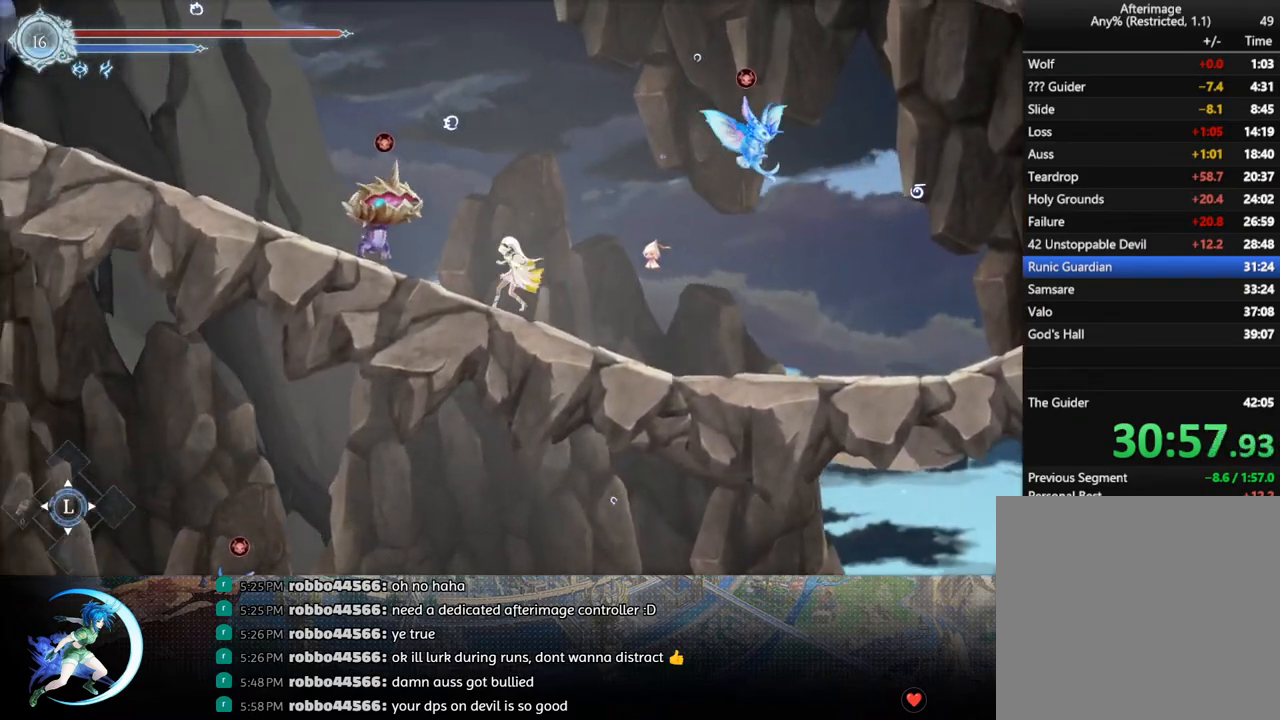
{"buttons": ["CROSS", "DPAD_LEFT"], "left_stick": "center", "right_stick": "center", "events": [[167, "CROSS", "up"], [233, "CROSS", "down"], [433, "DPAD_LEFT", "down"]]}
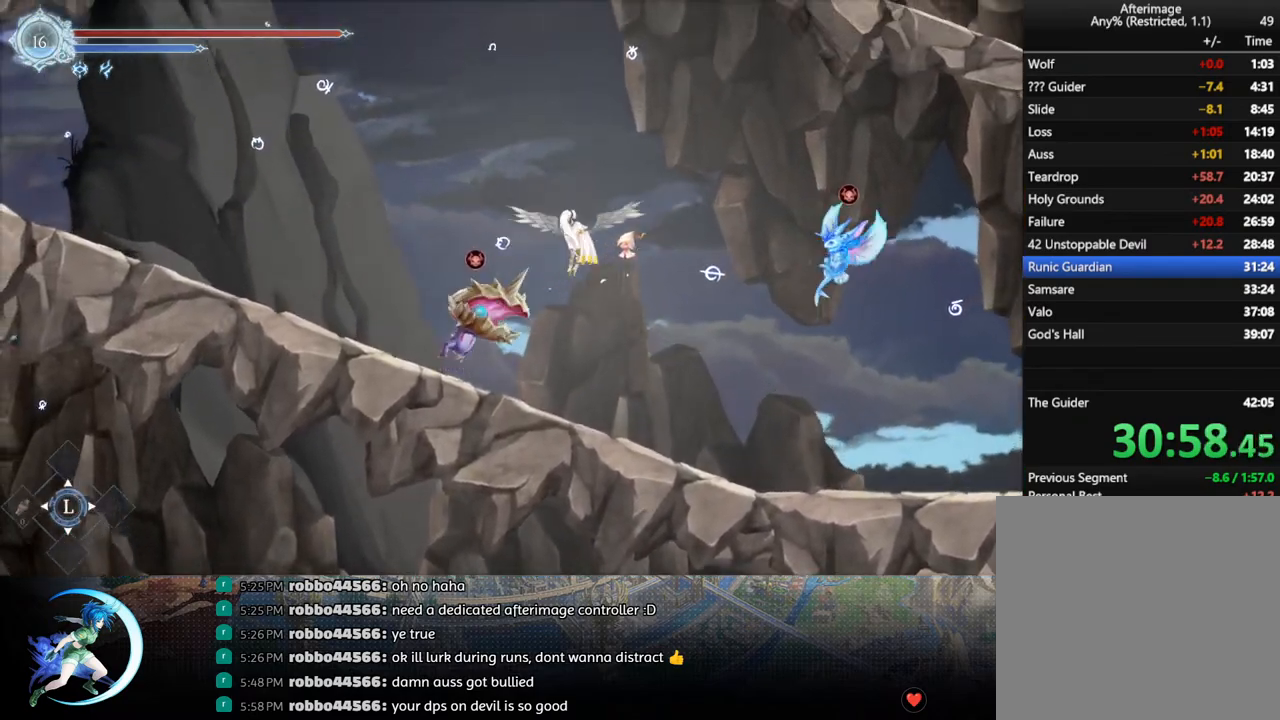
{"buttons": ["R1", "DPAD_LEFT"], "left_stick": "center", "right_stick": "center", "events": [[83, "CROSS", "up"], [117, "R1", "down"], [217, "DPAD_DOWN", "down"], [250, "CROSS", "down"], [250, "R1", "up"], [267, "DPAD_LEFT", "up"], [383, "CROSS", "up"], [383, "DPAD_DOWN", "up"], [383, "DPAD_LEFT", "down"], [483, "R1", "down"]]}
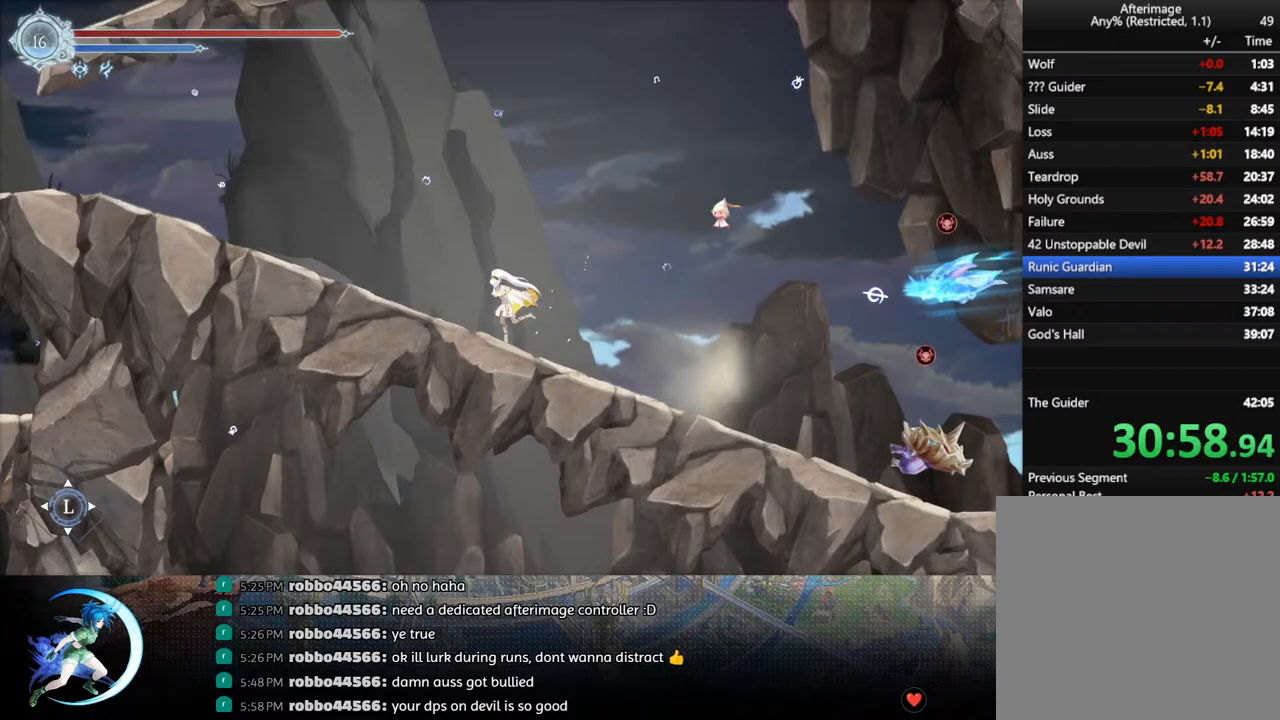
{"buttons": ["R1", "DPAD_LEFT"], "left_stick": "center", "right_stick": "center", "events": [[50, "DPAD_DOWN", "down"], [50, "R1", "up"], [83, "DPAD_LEFT", "up"], [117, "R1", "down"], [167, "DPAD_DOWN", "up"], [233, "R1", "up"], [300, "DPAD_LEFT", "down"], [433, "R1", "down"]]}
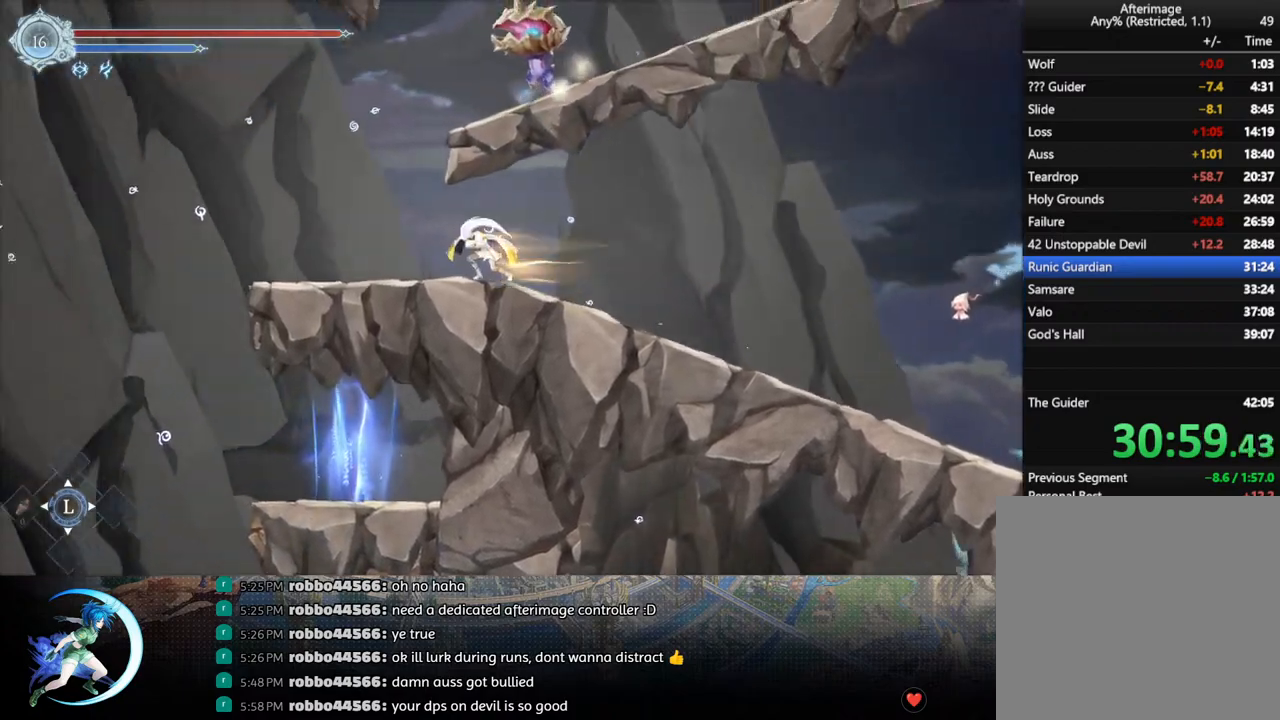
{"buttons": ["DPAD_LEFT"], "left_stick": "center", "right_stick": "center", "events": [[83, "R1", "up"], [200, "DPAD_LEFT", "up"], [217, "DPAD_RIGHT", "down"], [417, "DPAD_DOWN", "down"], [433, "DPAD_RIGHT", "up"], [450, "DPAD_DOWN", "up"], [450, "DPAD_LEFT", "down"]]}
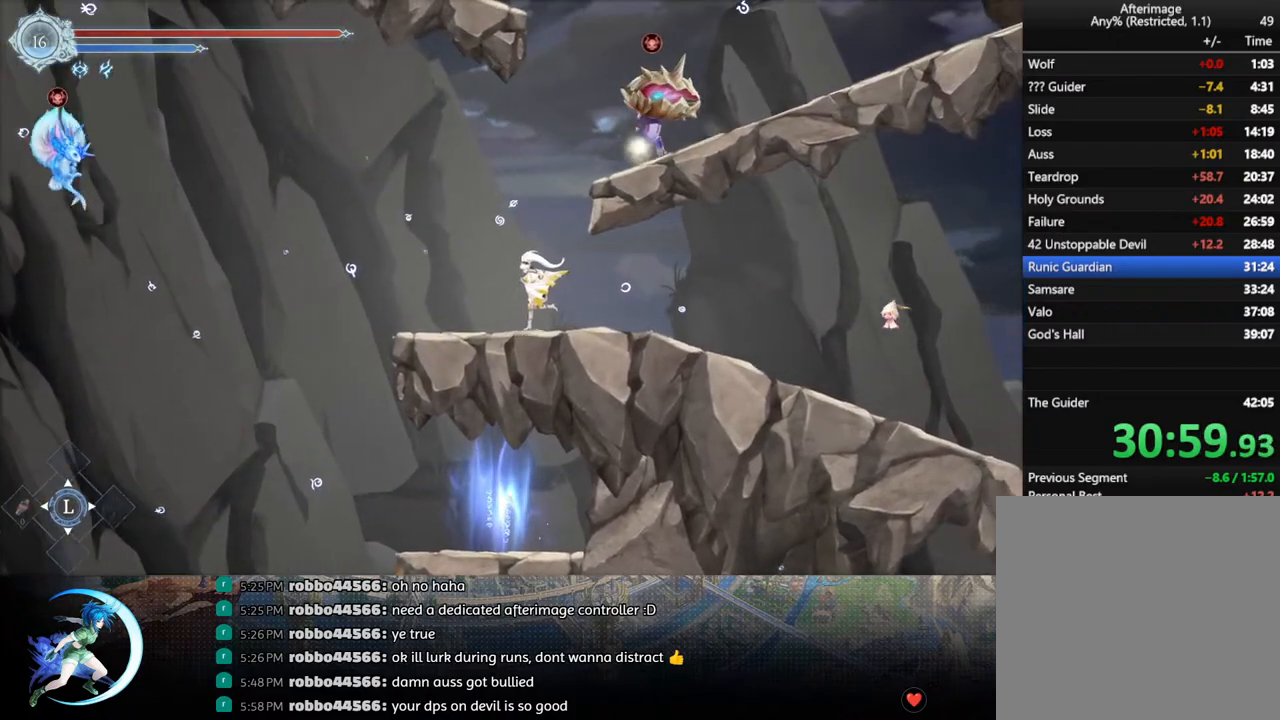
{"buttons": ["DPAD_RIGHT"], "left_stick": "center", "right_stick": "center", "events": [[67, "DPAD_UP", "down"], [100, "DPAD_LEFT", "up"], [117, "DPAD_RIGHT", "down"], [117, "DPAD_UP", "up"], [217, "DPAD_RIGHT", "up"], [217, "DPAD_UP", "down"], [250, "DPAD_LEFT", "down"], [250, "DPAD_UP", "up"], [283, "CROSS", "down"], [367, "DPAD_LEFT", "up"], [500, "CROSS", "up"], [500, "DPAD_RIGHT", "down"]]}
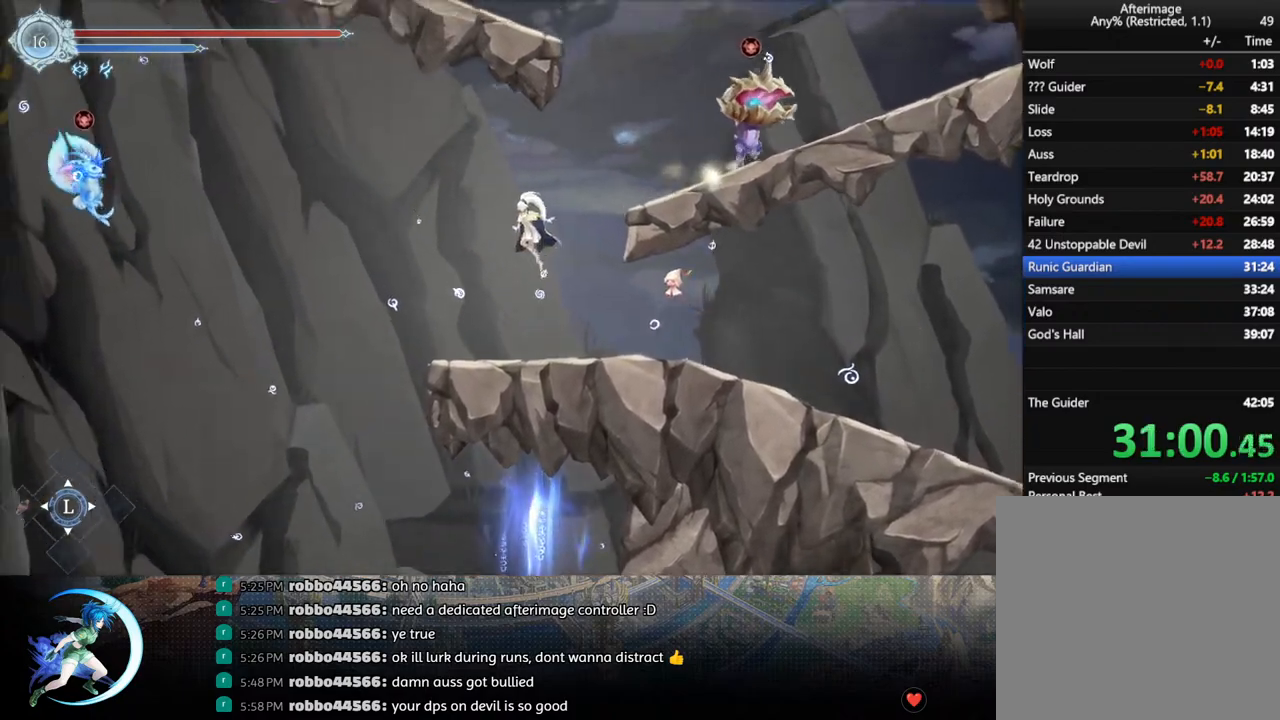
{"buttons": ["CROSS", "DPAD_DOWN", "DPAD_RIGHT"], "left_stick": "center", "right_stick": "center", "events": [[67, "CROSS", "down"], [383, "CROSS", "up"], [383, "DPAD_DOWN", "down"], [467, "CROSS", "down"]]}
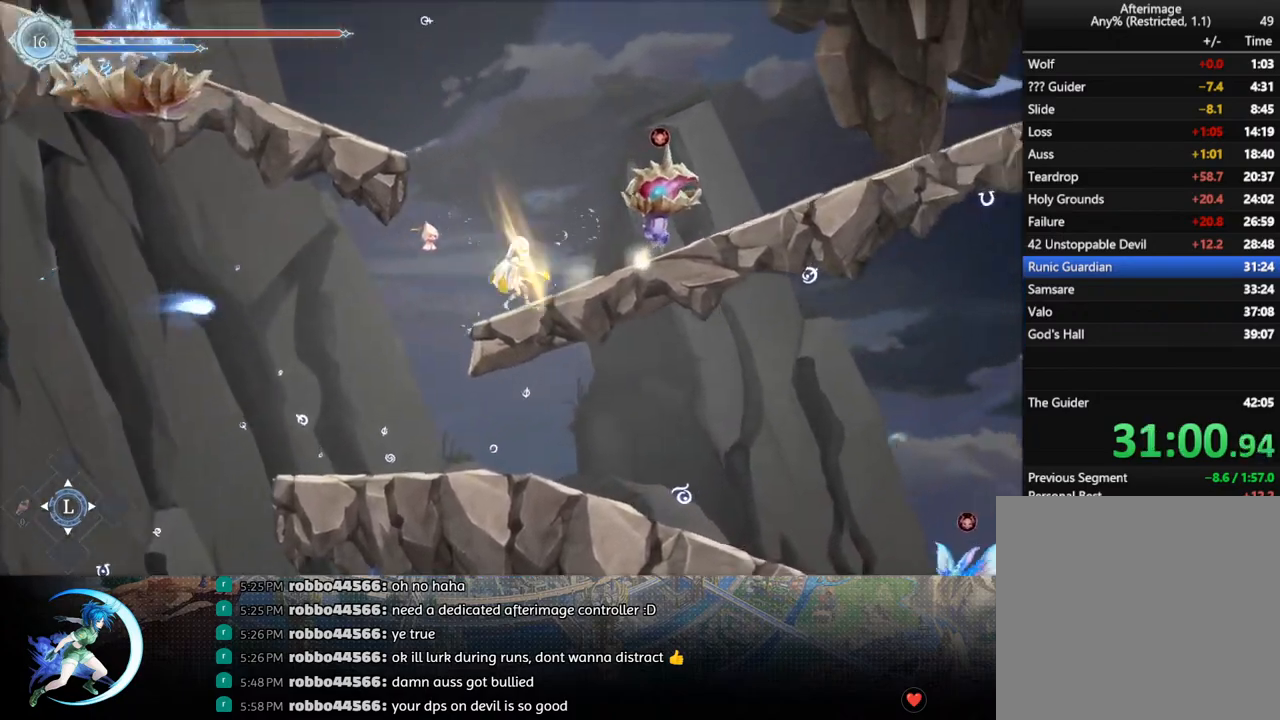
{"buttons": ["DPAD_DOWN"], "left_stick": "center", "right_stick": "center", "events": [[50, "DPAD_DOWN", "up"], [83, "CROSS", "up"], [183, "DPAD_RIGHT", "up"], [250, "DPAD_RIGHT", "down"], [317, "DPAD_RIGHT", "up"], [433, "DPAD_LEFT", "down"], [483, "DPAD_DOWN", "down"], [483, "DPAD_LEFT", "up"]]}
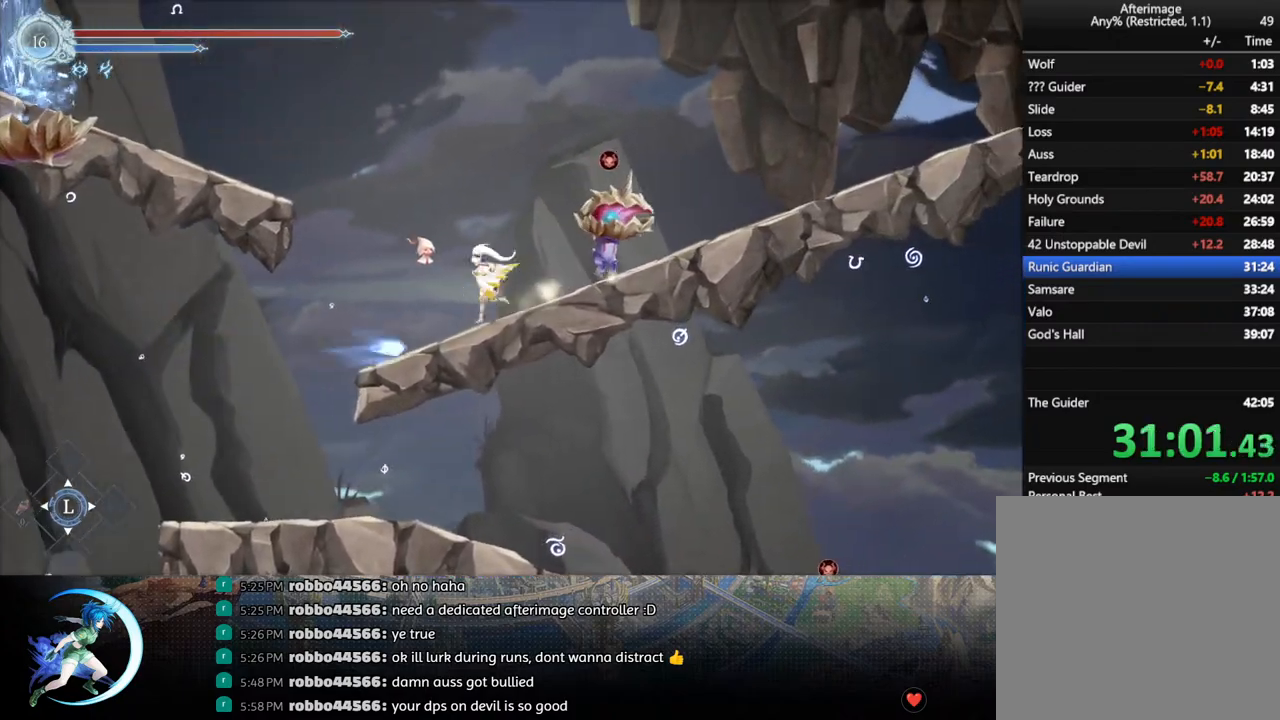
{"buttons": ["CROSS", "DPAD_RIGHT"], "left_stick": "center", "right_stick": "center", "events": [[17, "DPAD_DOWN", "up"], [17, "DPAD_RIGHT", "down"], [33, "CROSS", "down"], [100, "DPAD_RIGHT", "up"], [233, "DPAD_RIGHT", "down"], [300, "CROSS", "up"], [333, "CROSS", "down"], [333, "DPAD_RIGHT", "up"], [417, "DPAD_RIGHT", "down"]]}
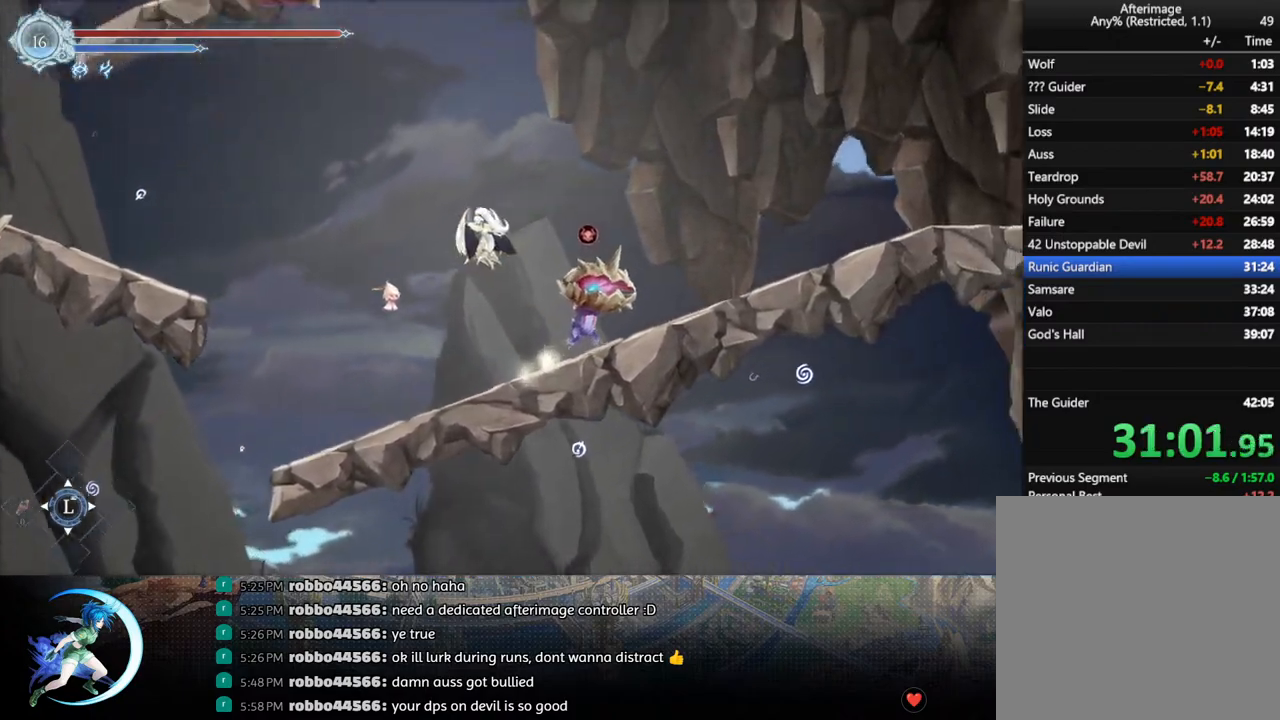
{"buttons": ["CROSS", "DPAD_DOWN", "DPAD_RIGHT"], "left_stick": "center", "right_stick": "center", "events": [[250, "CROSS", "up"], [267, "R1", "down"], [400, "DPAD_DOWN", "down"], [450, "CROSS", "down"], [467, "R1", "up"]]}
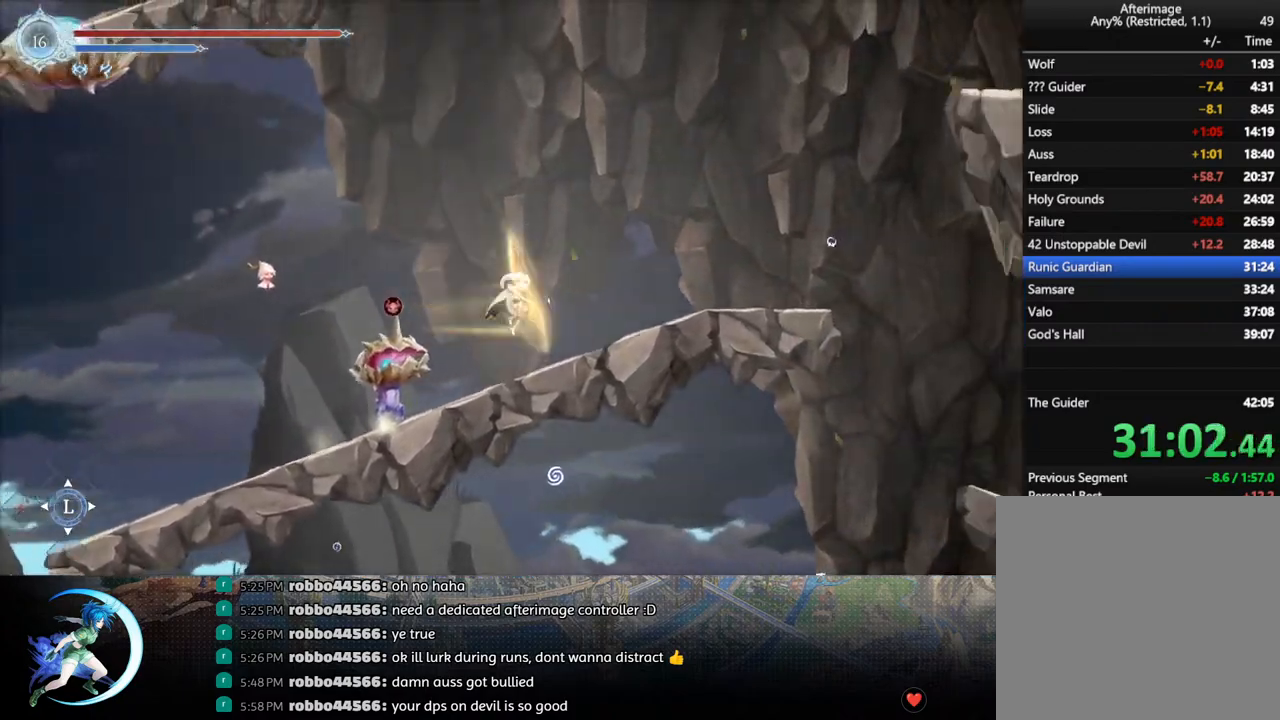
{"buttons": ["DPAD_RIGHT"], "left_stick": "center", "right_stick": "center", "events": [[83, "CROSS", "up"], [133, "DPAD_DOWN", "up"], [150, "R1", "down"], [250, "R1", "up"]]}
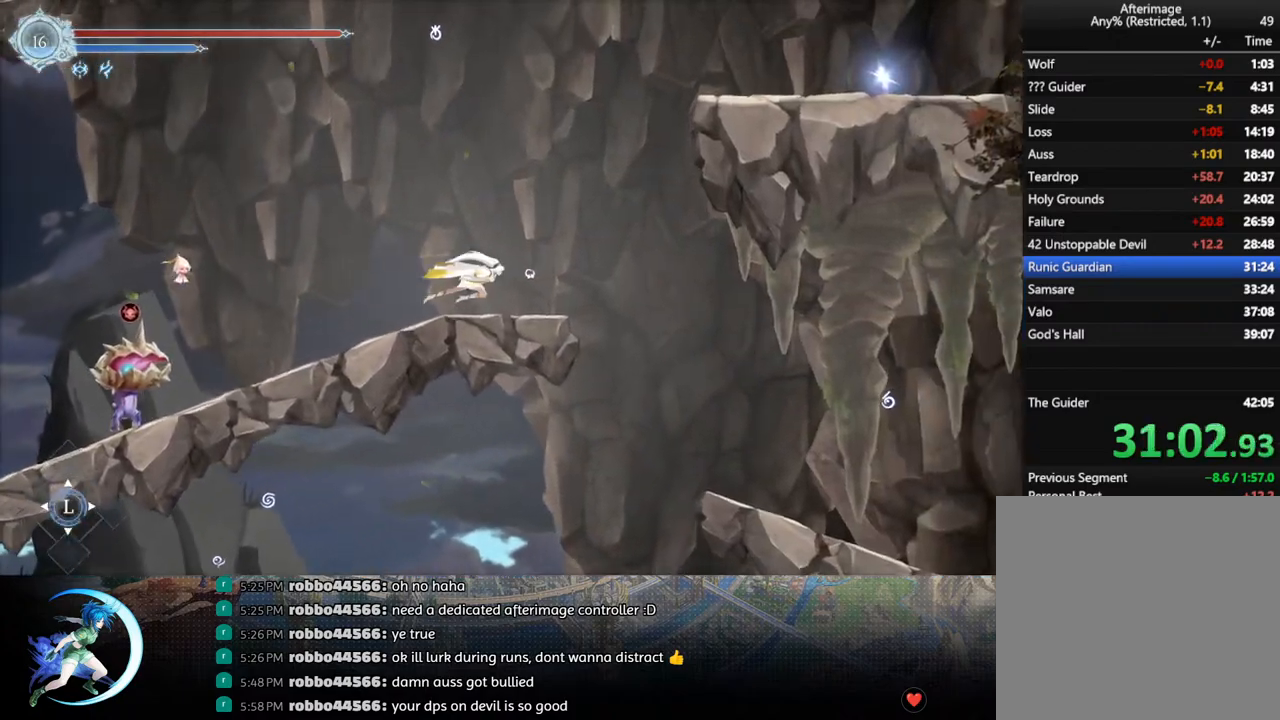
{"buttons": ["DPAD_RIGHT"], "left_stick": "center", "right_stick": "center", "events": [[67, "CROSS", "down"], [200, "CROSS", "up"]]}
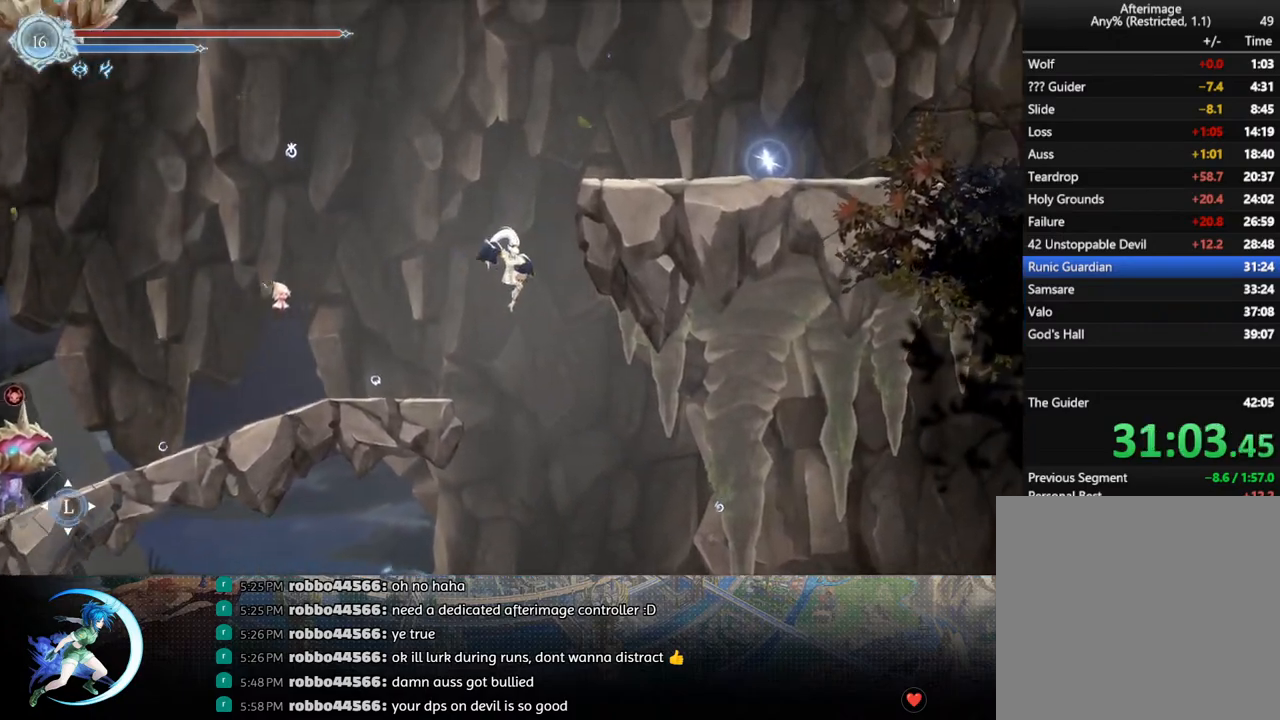
{"buttons": ["DPAD_RIGHT"], "left_stick": "center", "right_stick": "center", "events": [[17, "DPAD_DOWN", "down"], [100, "CROSS", "down"], [233, "CROSS", "up"], [267, "DPAD_DOWN", "up"]]}
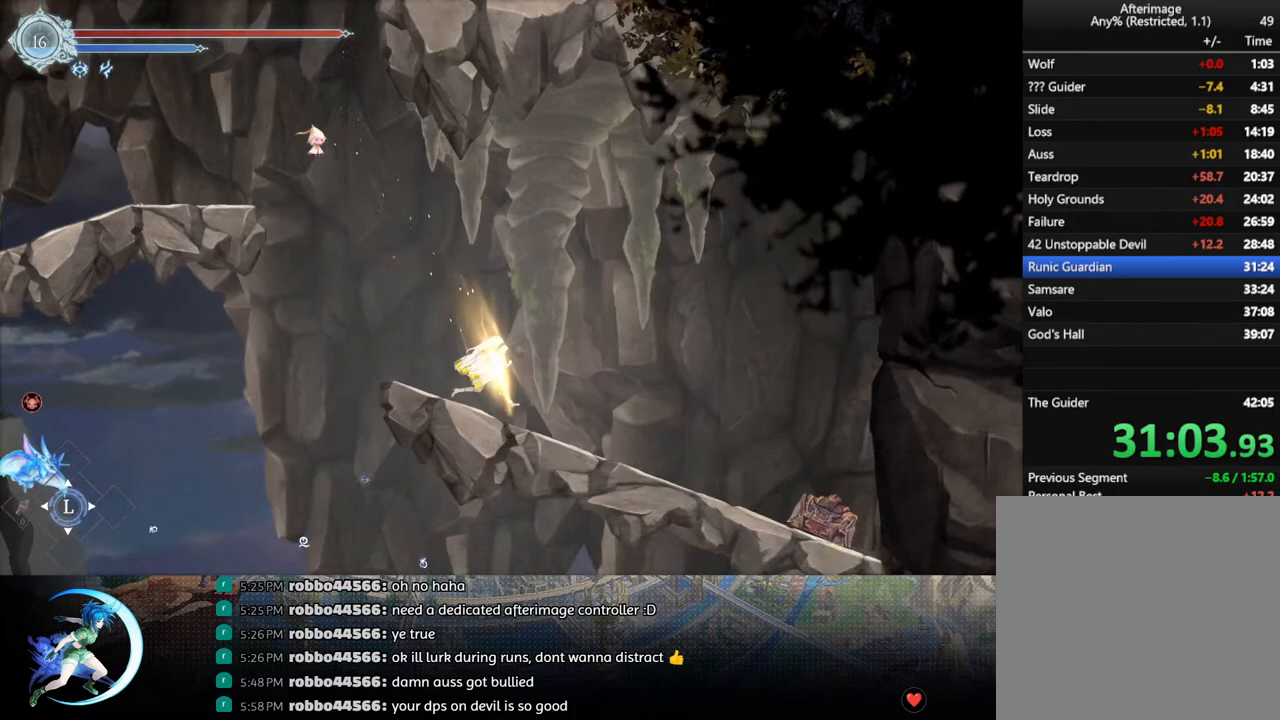
{"buttons": ["DPAD_RIGHT"], "left_stick": "center", "right_stick": "center", "events": [[100, "R1", "down"], [233, "DPAD_DOWN", "down"], [267, "CROSS", "down"], [267, "R1", "up"], [417, "CROSS", "up"], [433, "DPAD_DOWN", "up"]]}
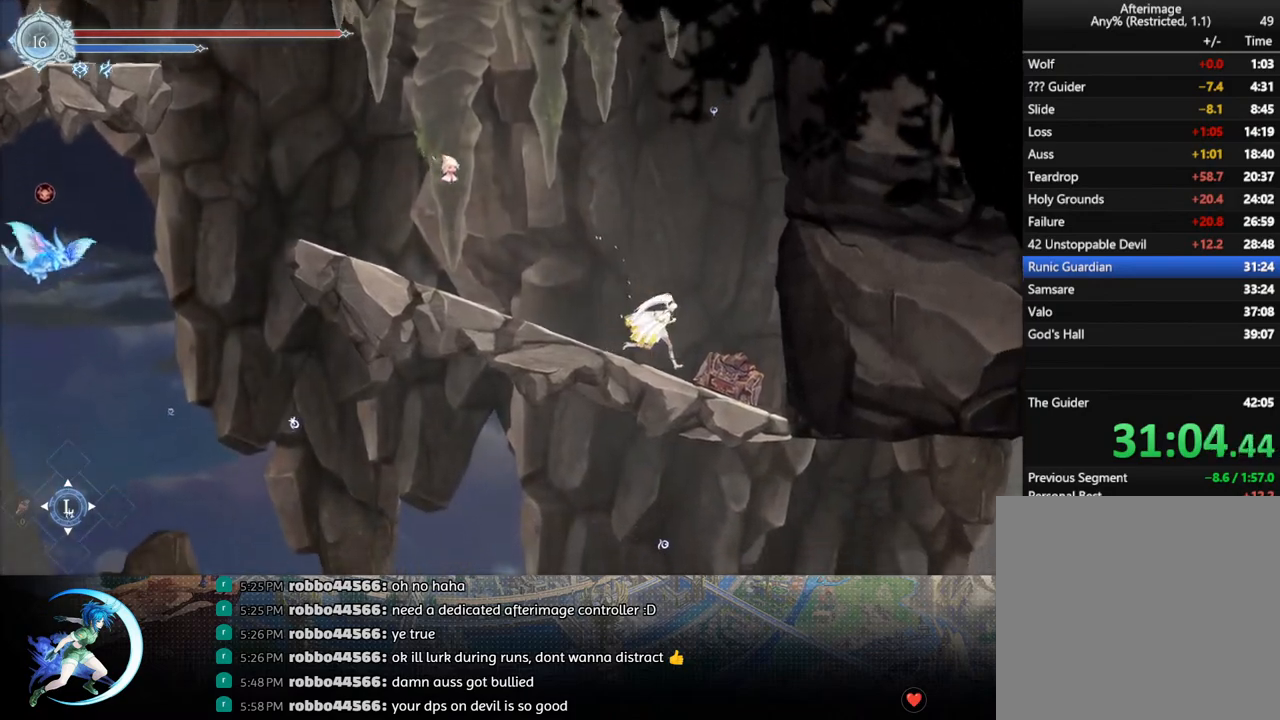
{"buttons": [], "left_stick": "center", "right_stick": "center", "events": [[183, "DPAD_RIGHT", "up"], [233, "SQUARE", "down"], [317, "SQUARE", "up"], [400, "DPAD_DOWN", "down"], [467, "DPAD_DOWN", "up"]]}
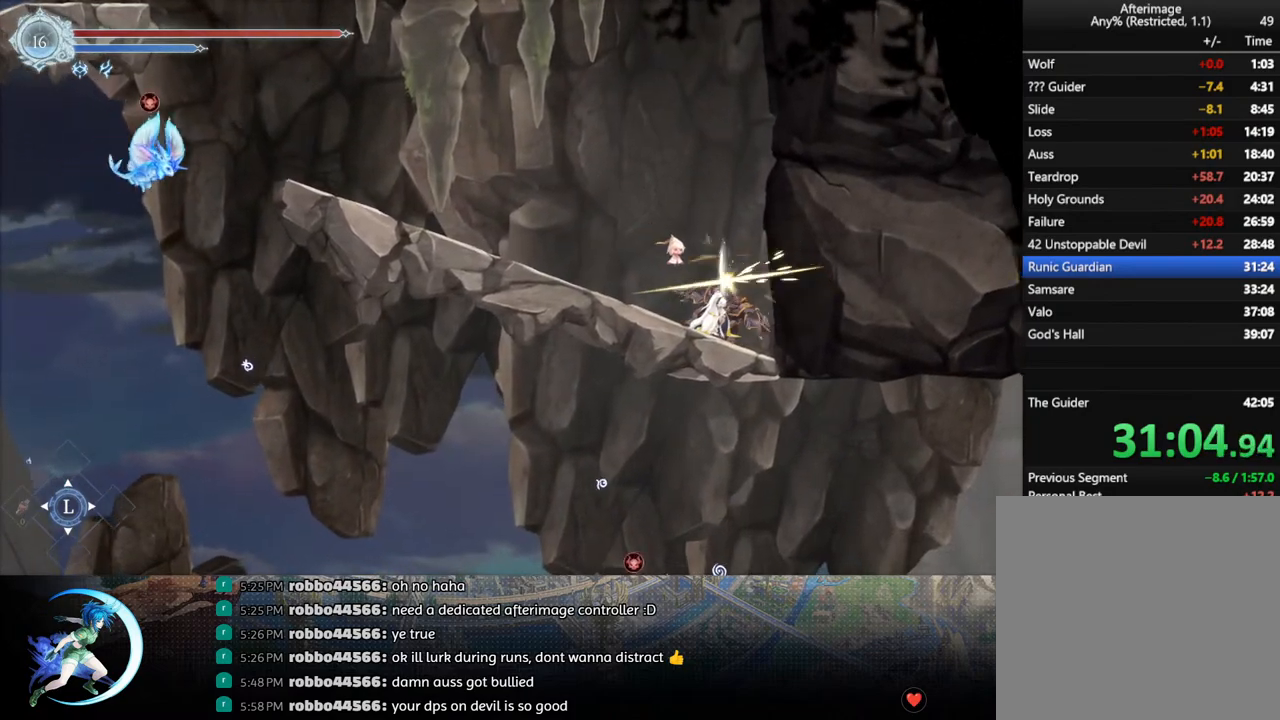
{"buttons": [], "left_stick": "center", "right_stick": "center", "events": [[333, "DPAD_RIGHT", "down"], [350, "DPAD_RIGHT", "up"]]}
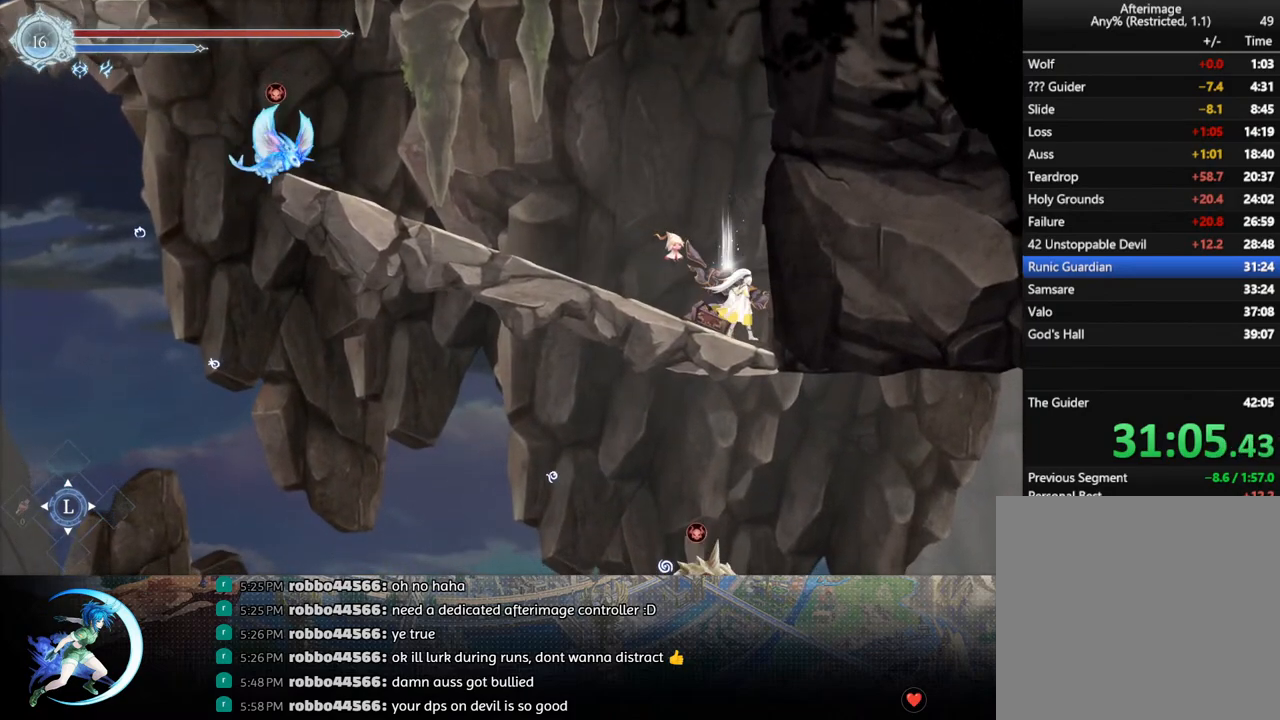
{"buttons": [], "left_stick": "center", "right_stick": "center", "events": [[417, "DPAD_UP", "down"], [500, "DPAD_UP", "up"]]}
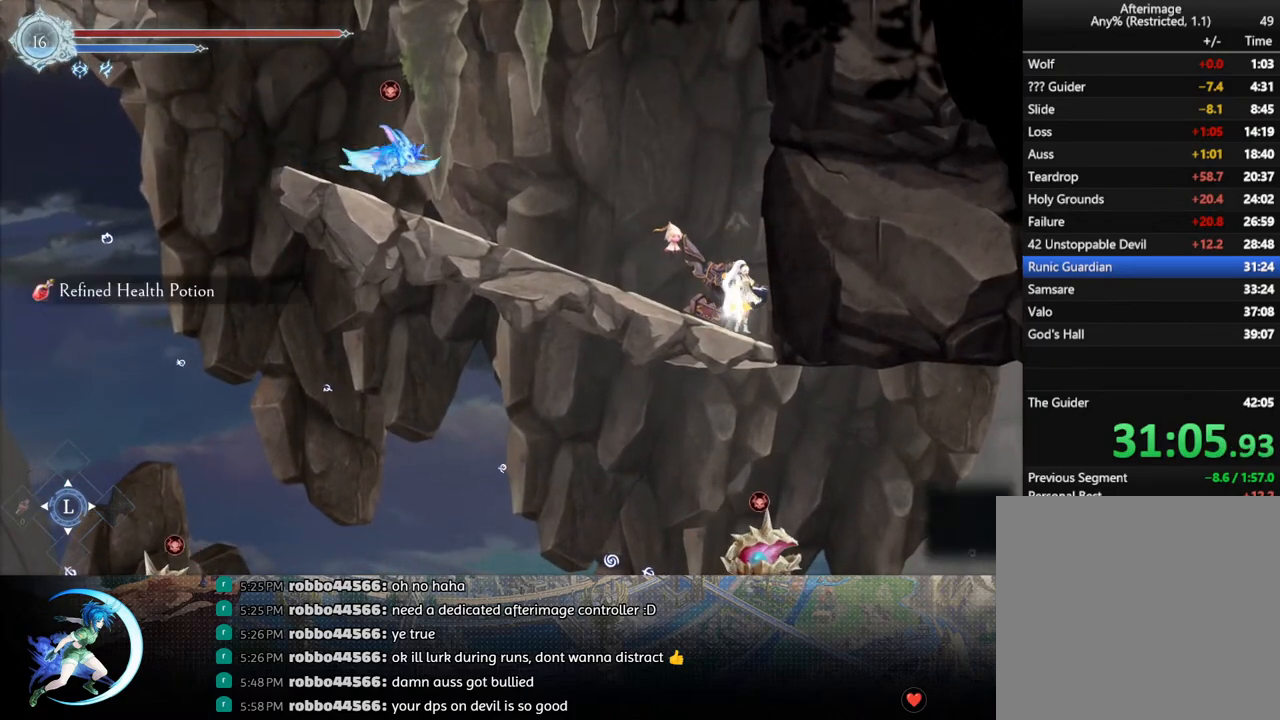
{"buttons": ["DPAD_RIGHT"], "left_stick": "center", "right_stick": "center", "events": [[67, "DPAD_UP", "down"], [150, "DPAD_UP", "up"], [233, "DPAD_UP", "down"], [333, "DPAD_UP", "up"], [500, "DPAD_RIGHT", "down"]]}
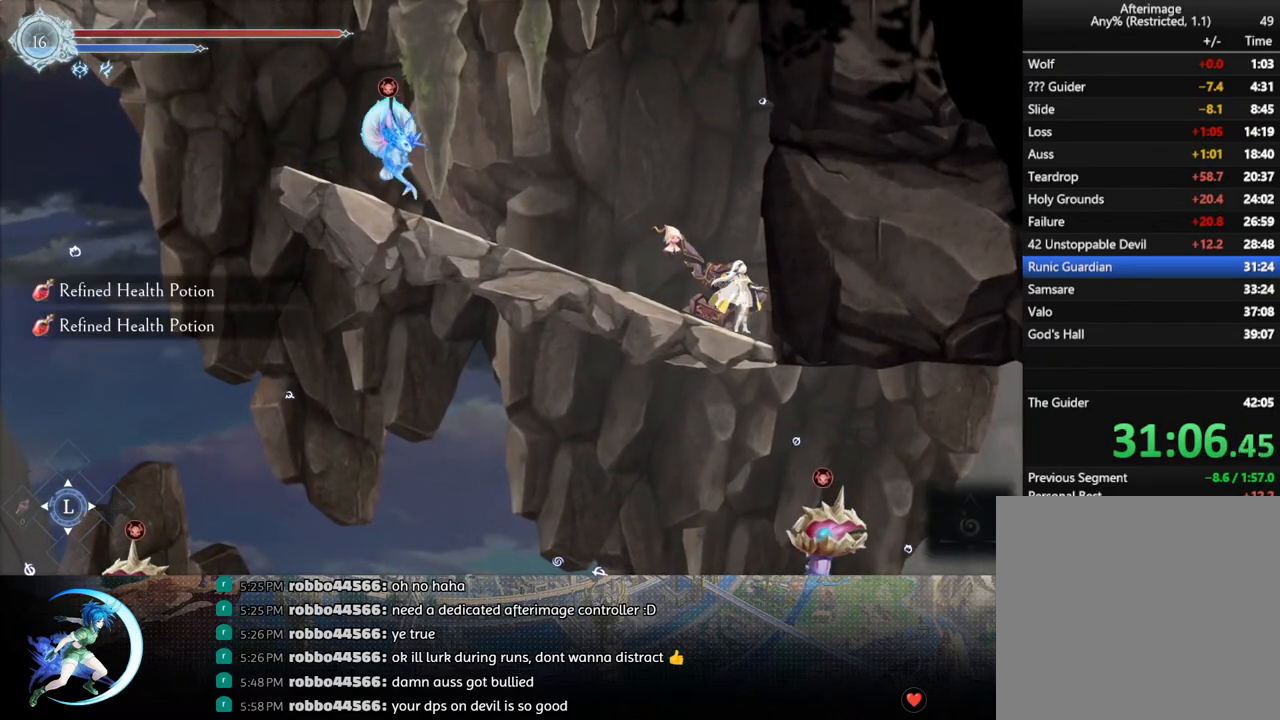
{"buttons": ["CROSS", "DPAD_RIGHT"], "left_stick": "center", "right_stick": "center", "events": [[67, "CROSS", "down"], [233, "CROSS", "up"], [300, "CROSS", "down"]]}